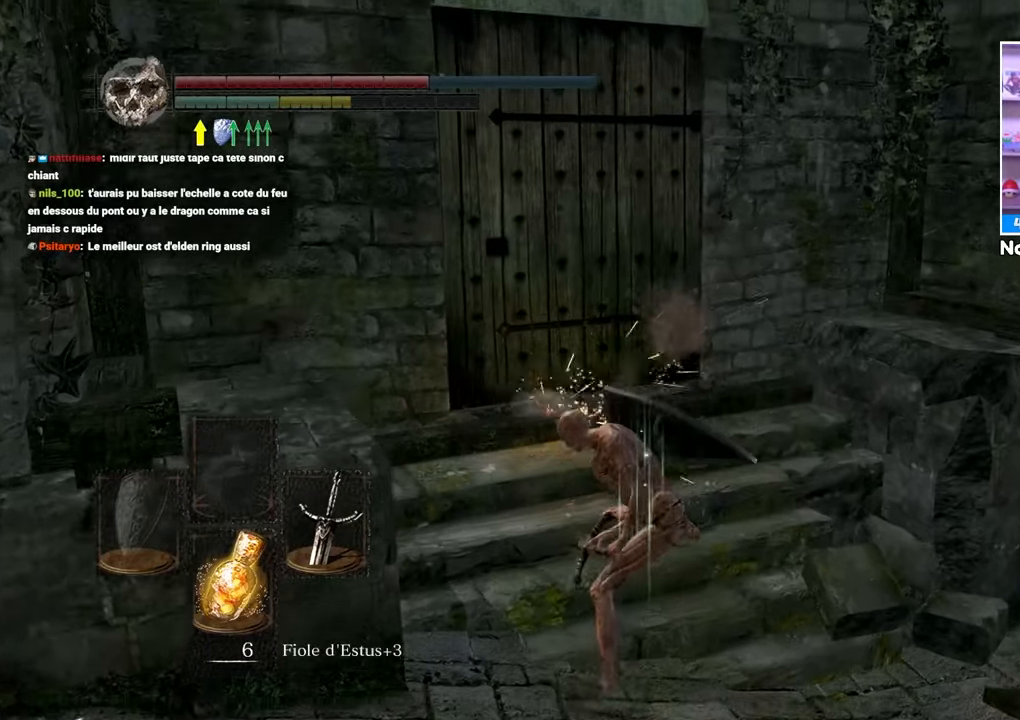
Gameplay with a controller (Xbox layout); each line is a JSON object with the inputs held at the frame after it. "button_events" lists button changes between this image and that frame as [ms after this image, input, new state], when the widget could be followed in between (sticks are given only as held states). Not read: DPAD_LEFT L3 R3.
{"buttons": [], "left_stick": "up", "right_stick": "center", "button_events": [[300, "R1", "down"], [450, "R1", "up"]]}
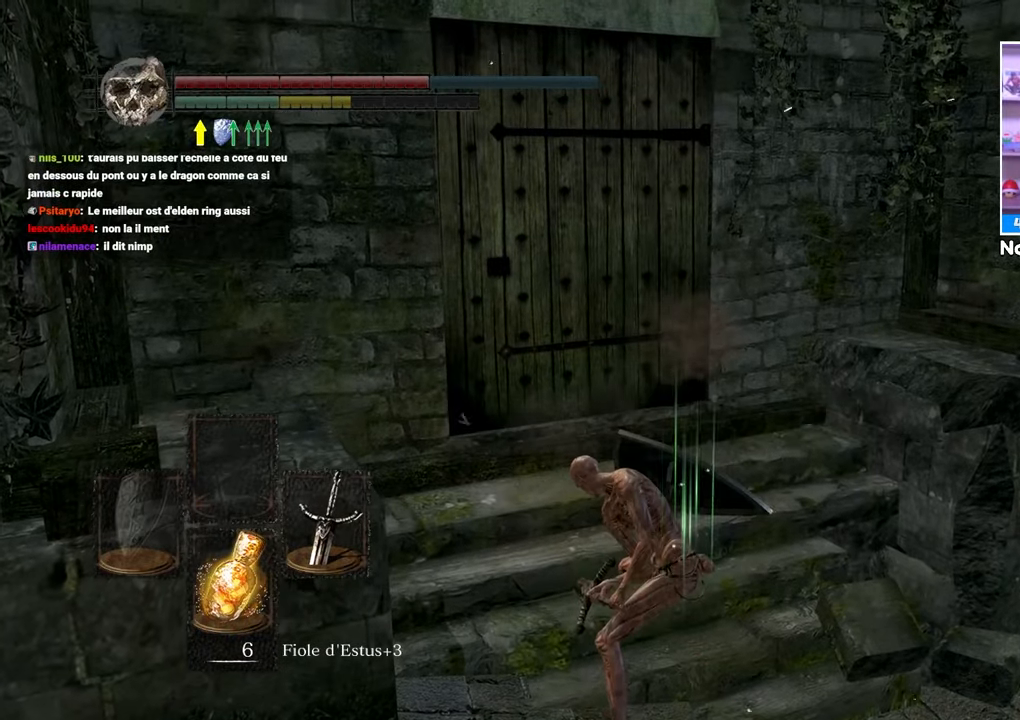
{"buttons": [], "left_stick": "up", "right_stick": "center", "button_events": [[83, "R1", "down"], [267, "R1", "up"]]}
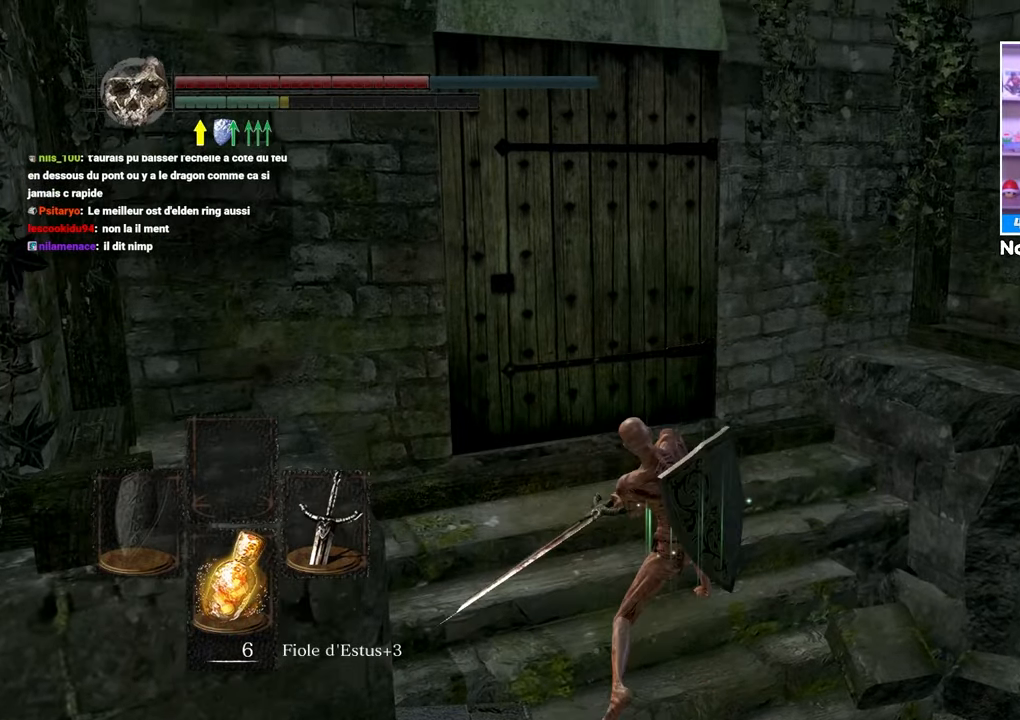
{"buttons": [], "left_stick": "center", "right_stick": "center", "button_events": [[133, "R1", "down"], [317, "R1", "up"]]}
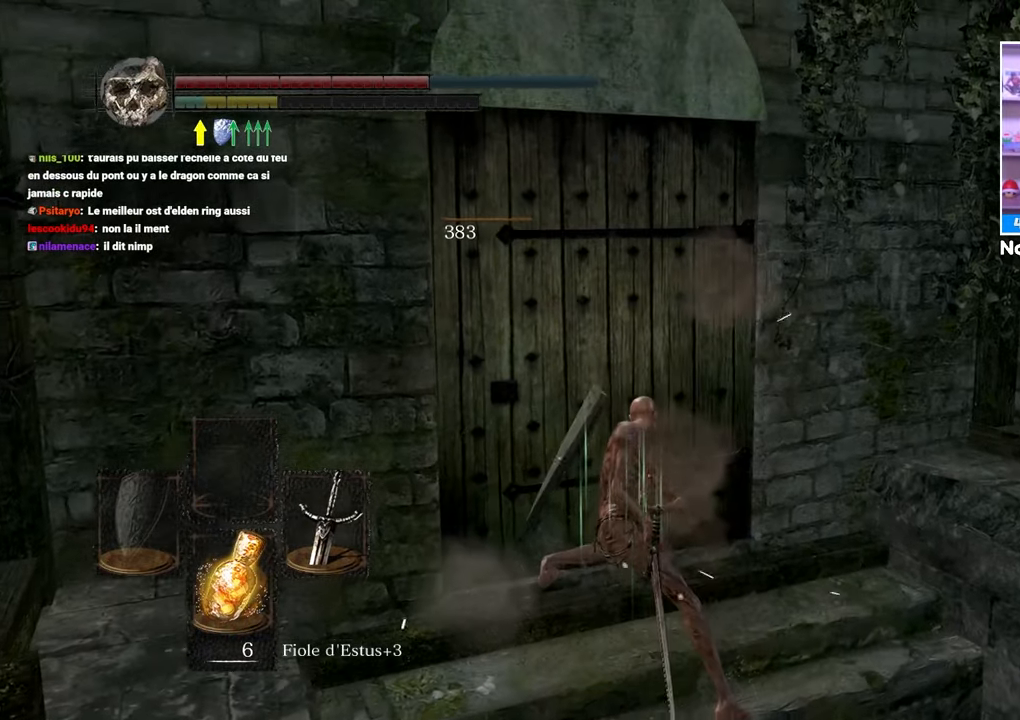
{"buttons": [], "left_stick": "up", "right_stick": "center", "button_events": [[350, "R1", "down"], [467, "R1", "up"]]}
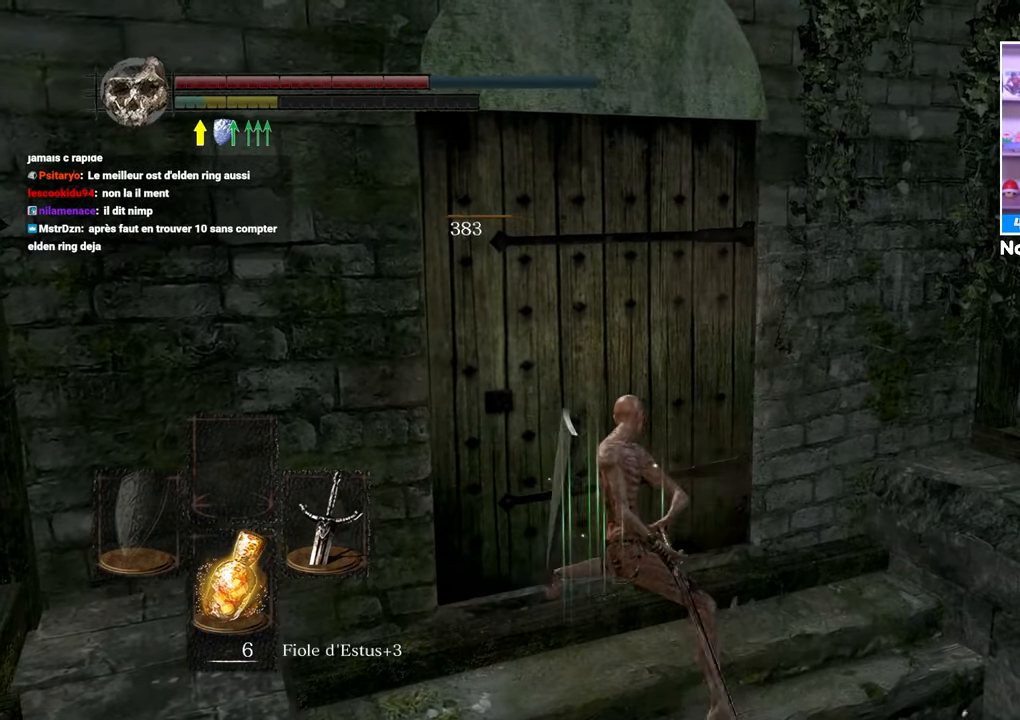
{"buttons": ["R1"], "left_stick": "up", "right_stick": "center", "button_events": [[67, "R1", "down"], [183, "R1", "up"], [233, "R1", "down"], [383, "R1", "up"], [500, "R1", "down"]]}
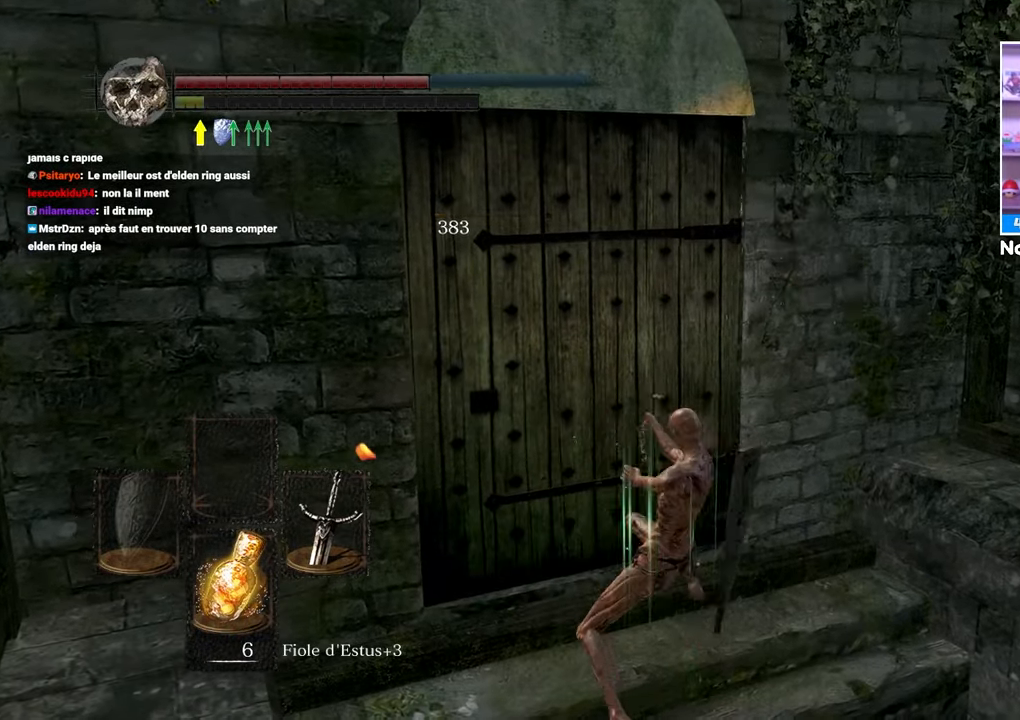
{"buttons": [], "left_stick": "down-right", "right_stick": "right"}